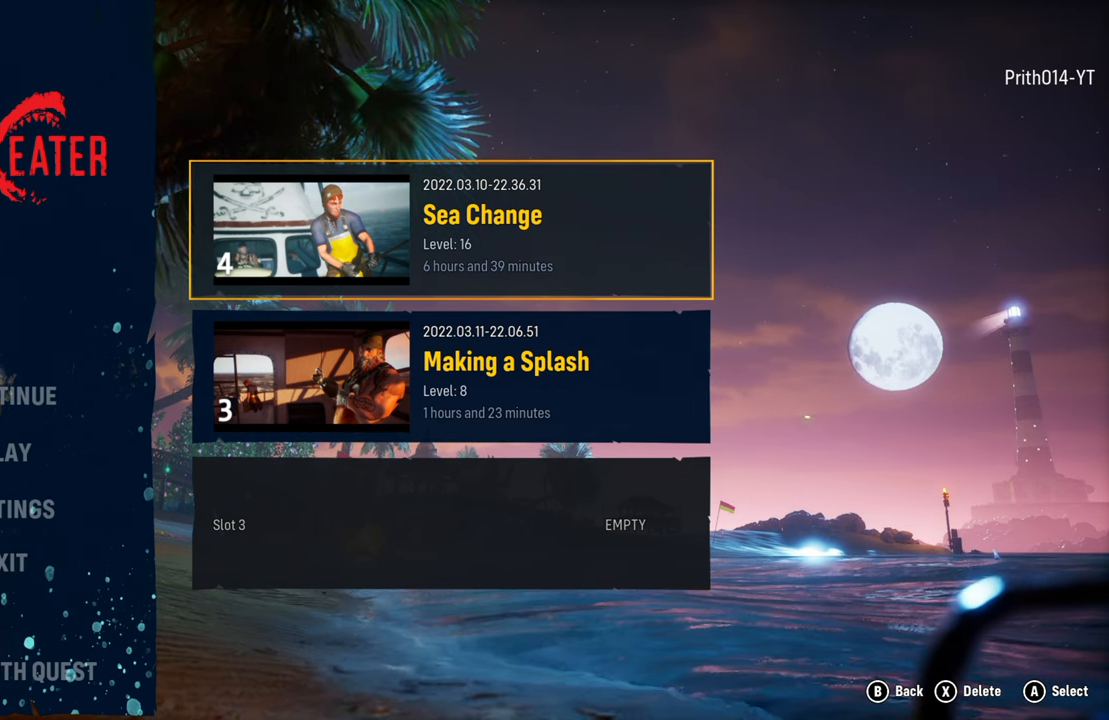
Gameplay with a controller (Xbox layout); each line is a JSON object with the inputs held at the frame after it. "events" lists button and stick changes between this image and that frame as [ms after this image, input, new state], when the widget could be followed in between.
{"buttons": ["DPAD_DOWN"], "left_stick": "center", "right_stick": "center", "events": [[480, "DPAD_DOWN", "down"]]}
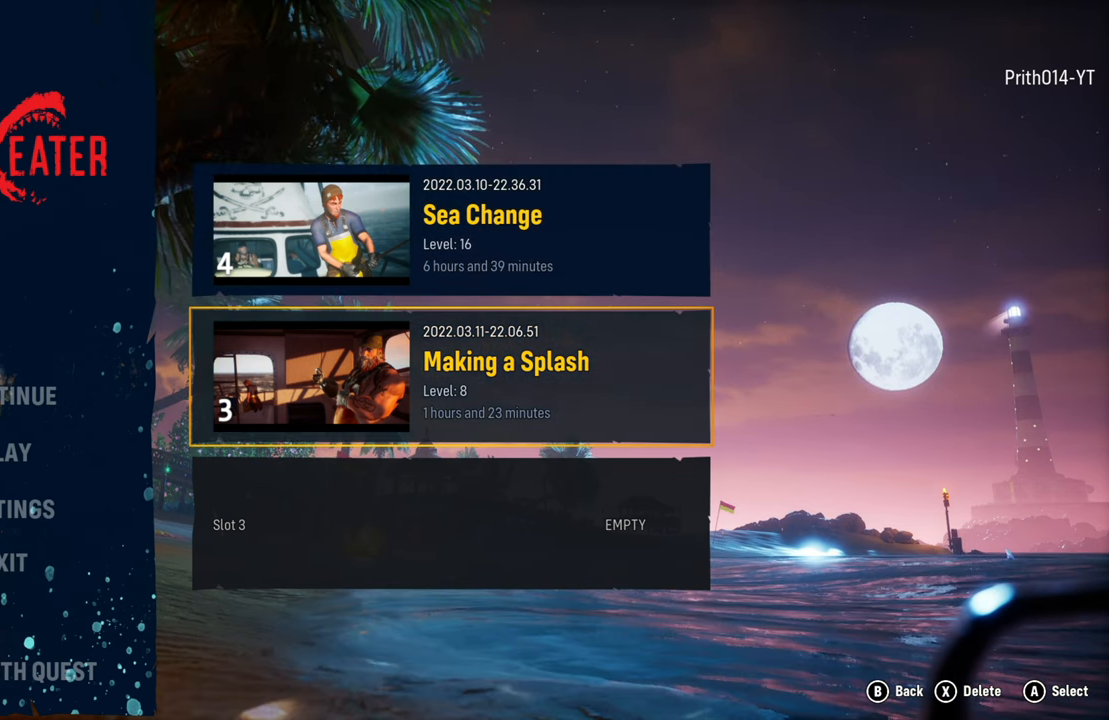
{"buttons": [], "left_stick": "center", "right_stick": "center", "events": [[100, "DPAD_DOWN", "up"]]}
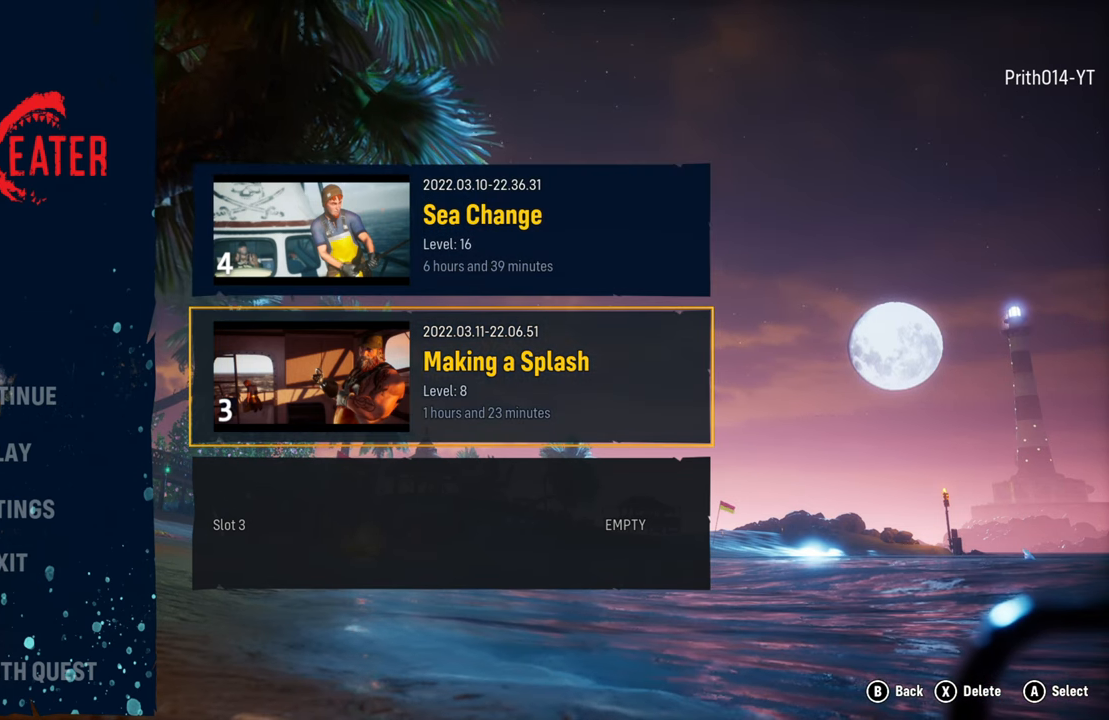
{"buttons": [], "left_stick": "center", "right_stick": "center", "events": []}
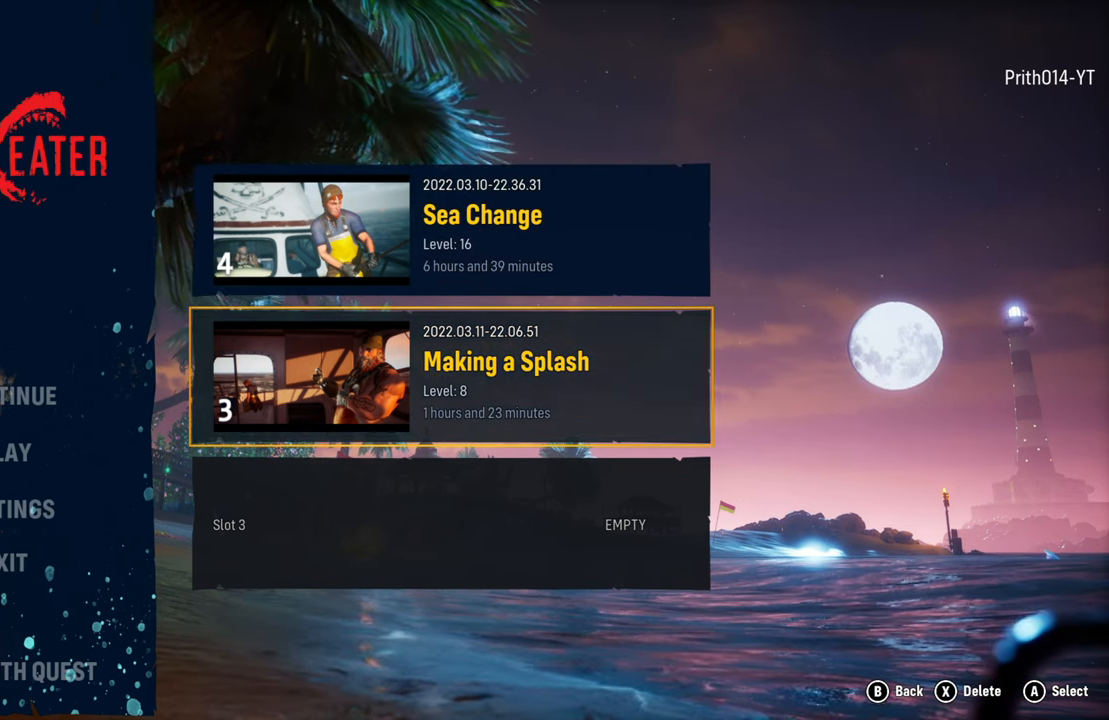
{"buttons": [], "left_stick": "center", "right_stick": "center", "events": [[120, "DPAD_UP", "down"], [240, "DPAD_UP", "up"]]}
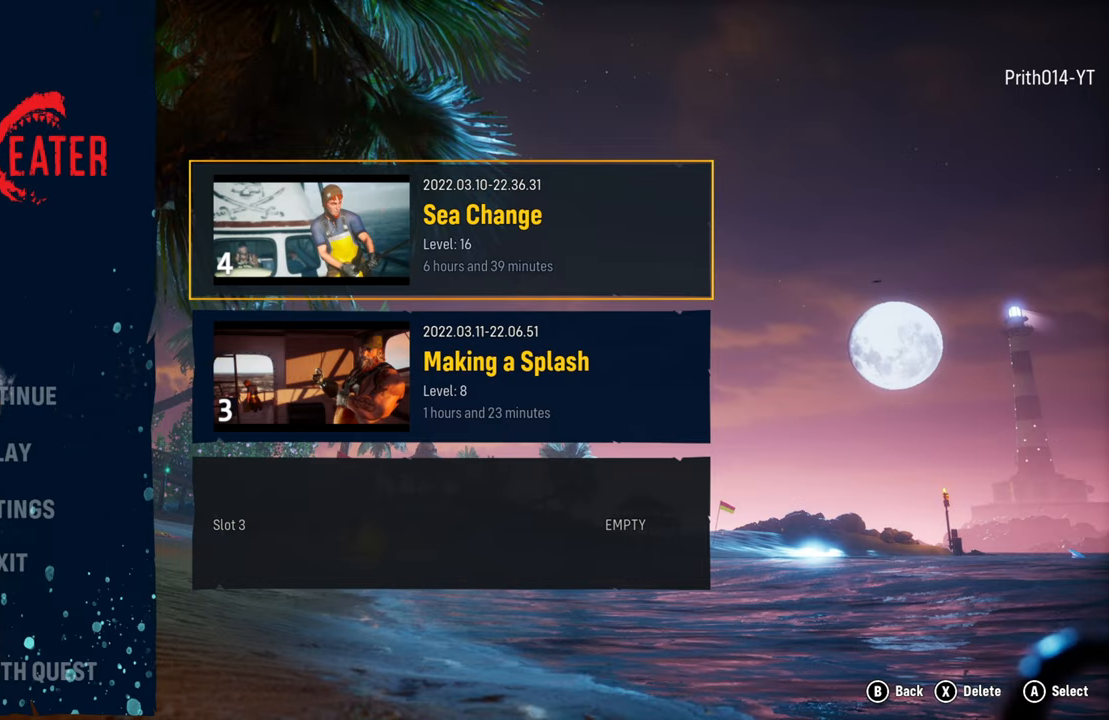
{"buttons": [], "left_stick": "center", "right_stick": "center", "events": []}
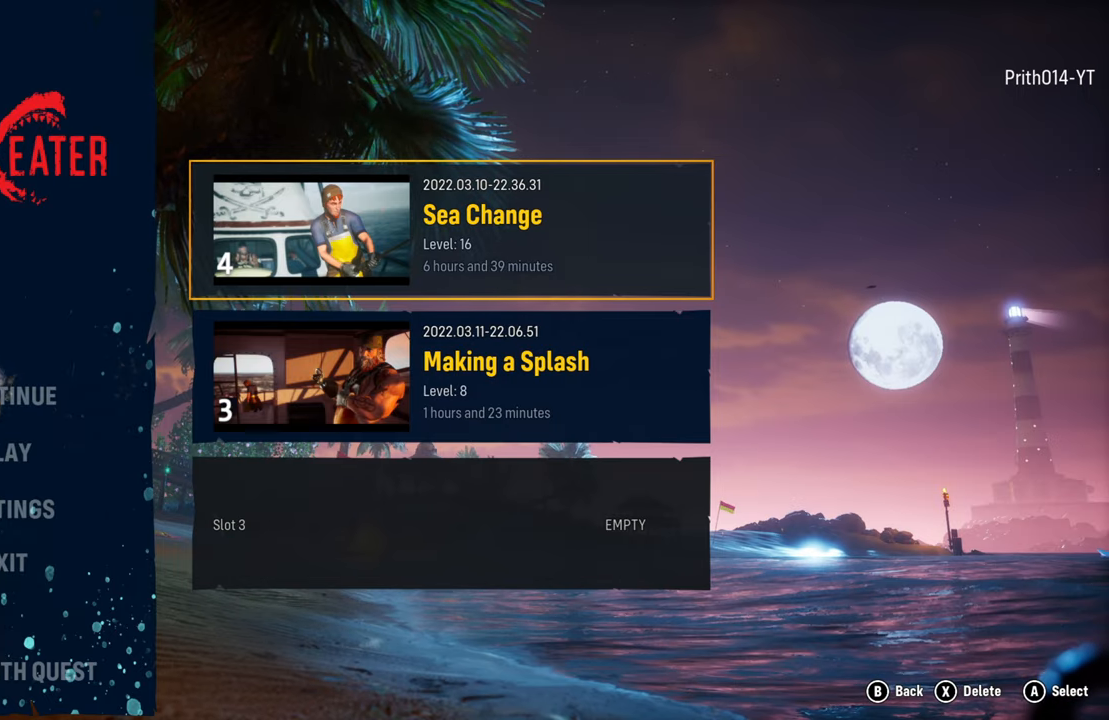
{"buttons": [], "left_stick": "center", "right_stick": "center", "events": []}
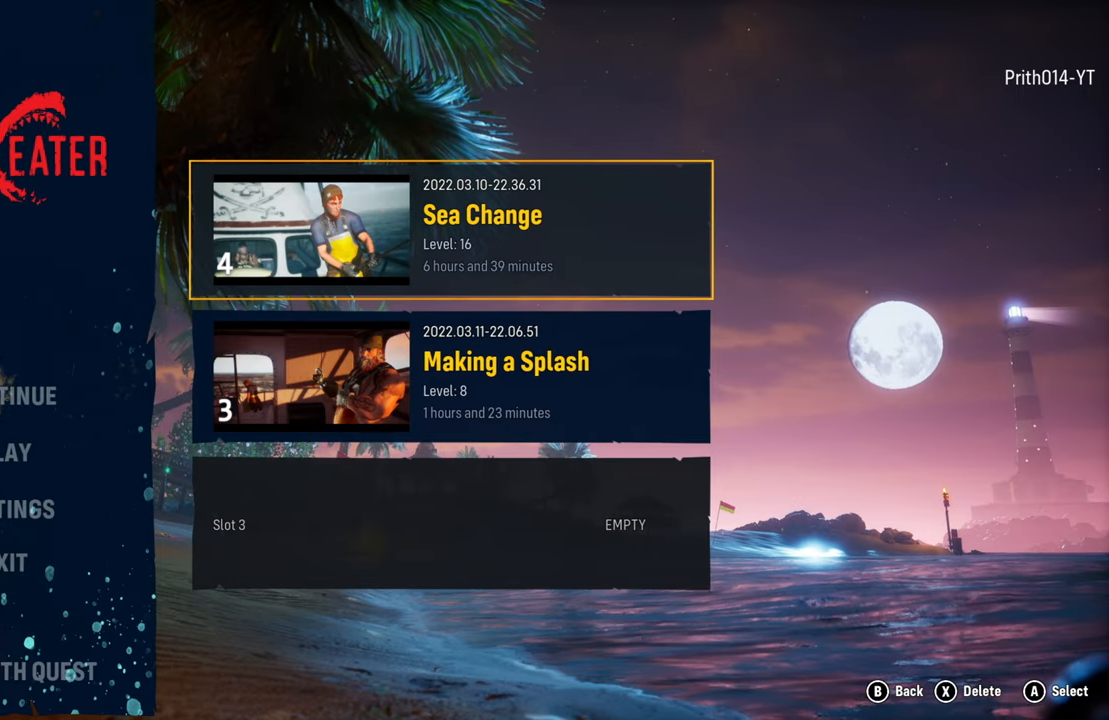
{"buttons": [], "left_stick": "center", "right_stick": "center", "events": []}
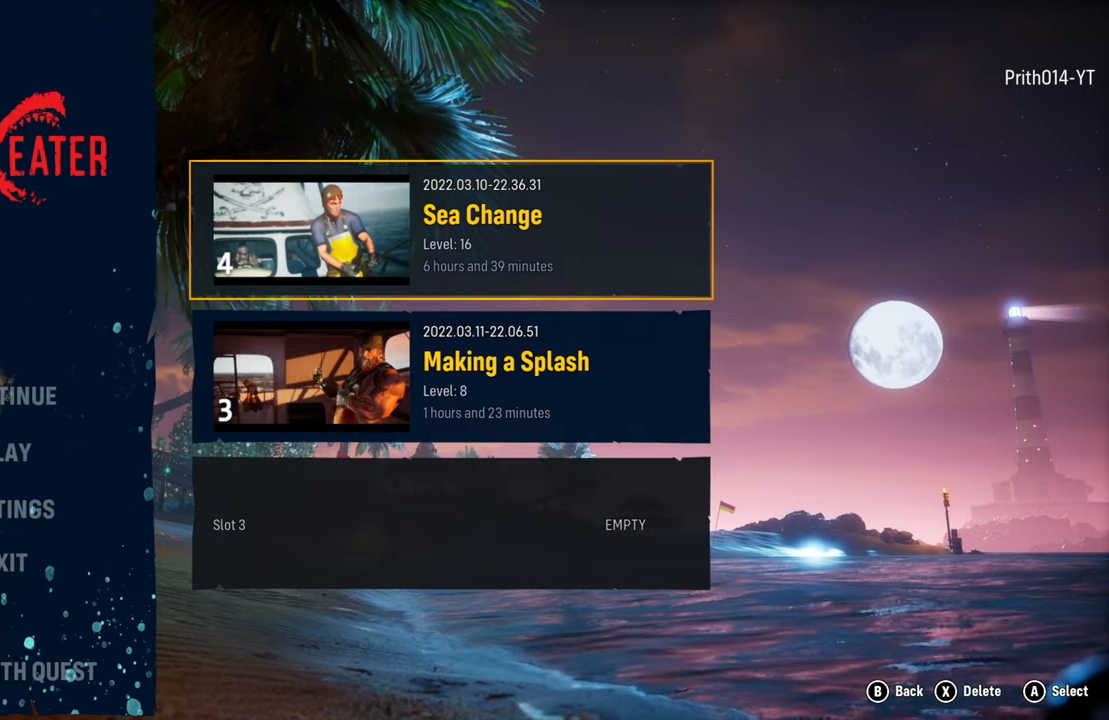
{"buttons": [], "left_stick": "center", "right_stick": "center", "events": []}
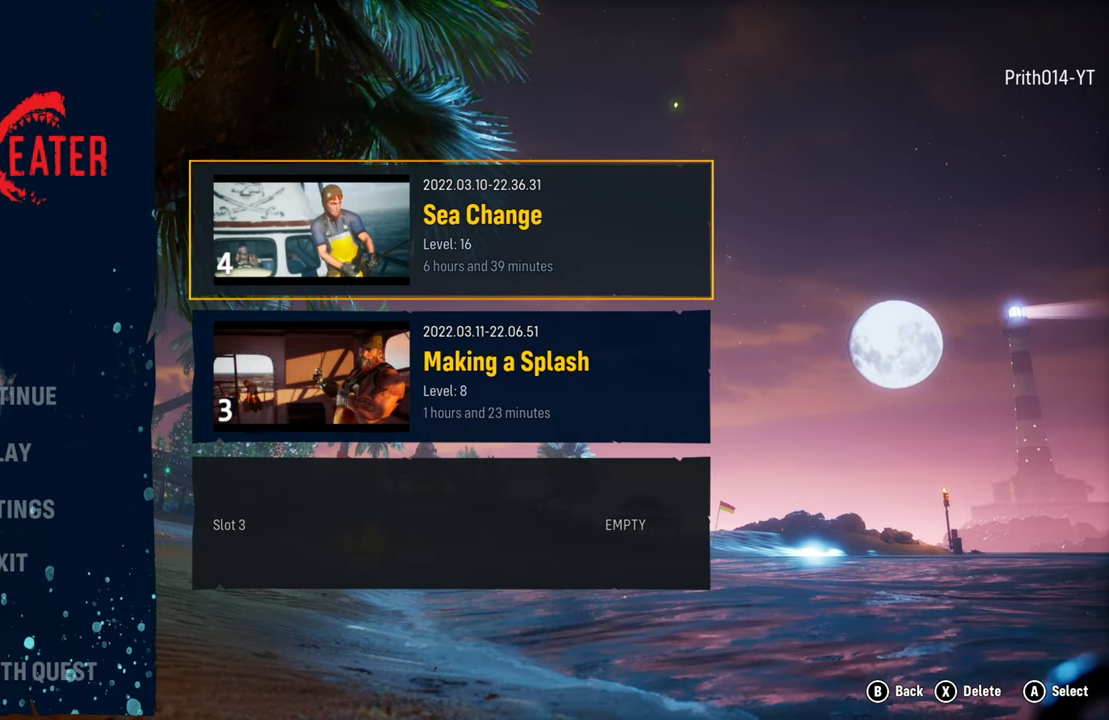
{"buttons": [], "left_stick": "center", "right_stick": "center", "events": [[280, "A", "down"], [460, "A", "up"]]}
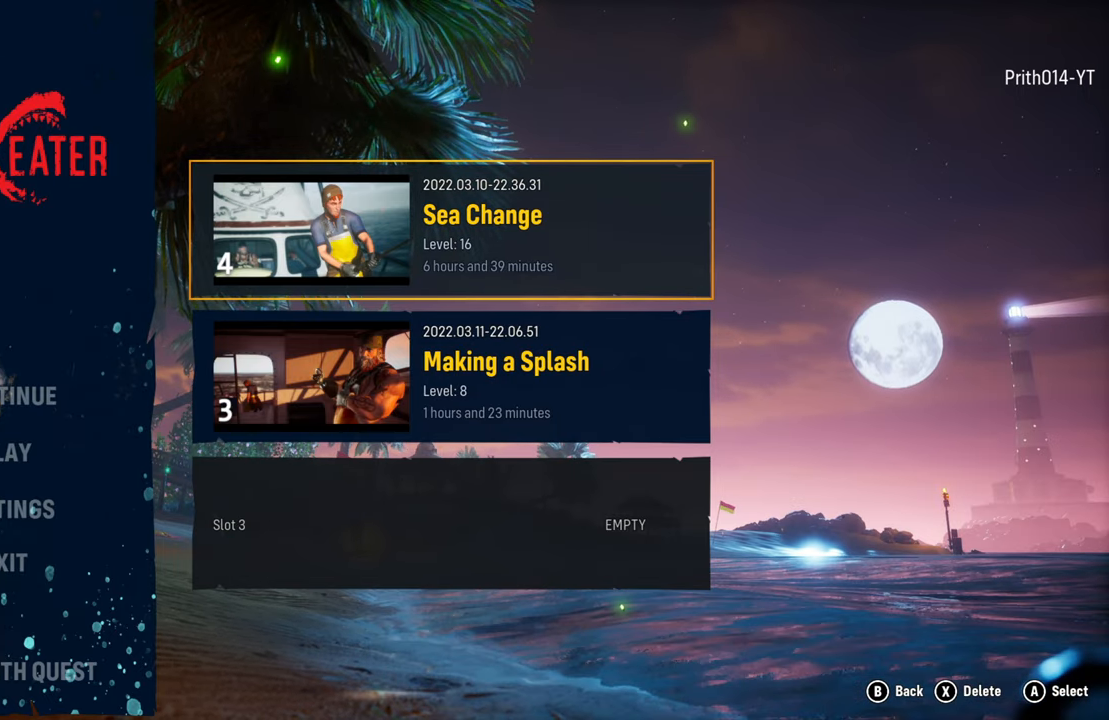
{"buttons": [], "left_stick": "center", "right_stick": "center"}
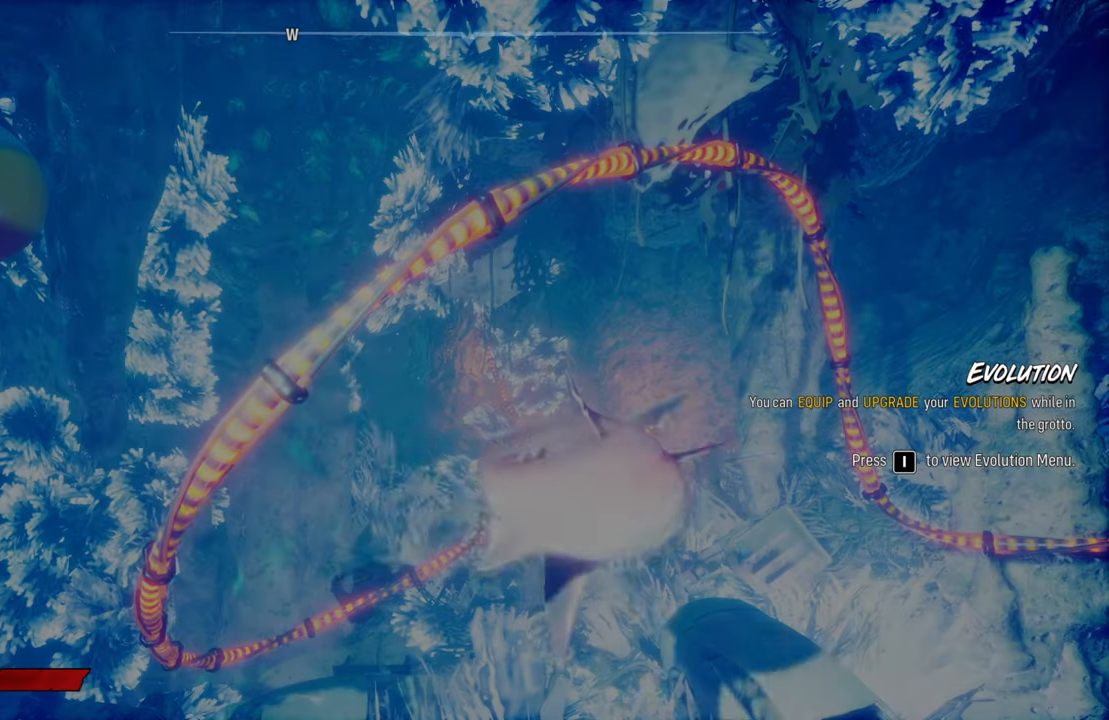
{"buttons": [], "left_stick": "center", "right_stick": "center", "events": []}
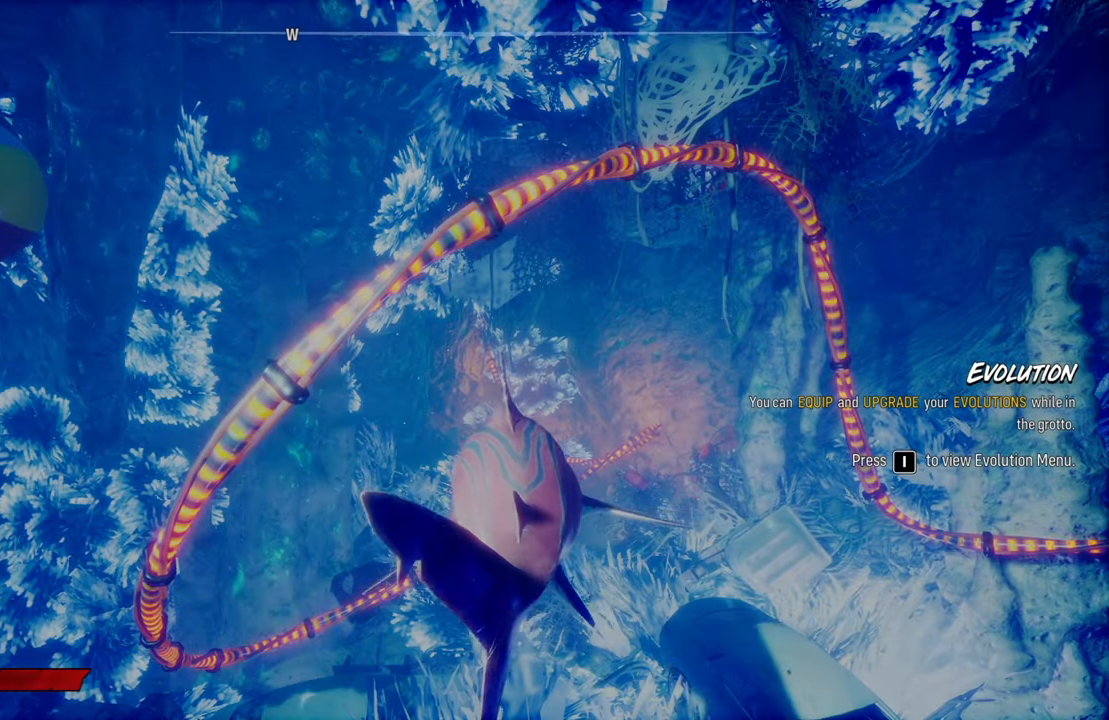
{"buttons": [], "left_stick": "center", "right_stick": "center", "events": []}
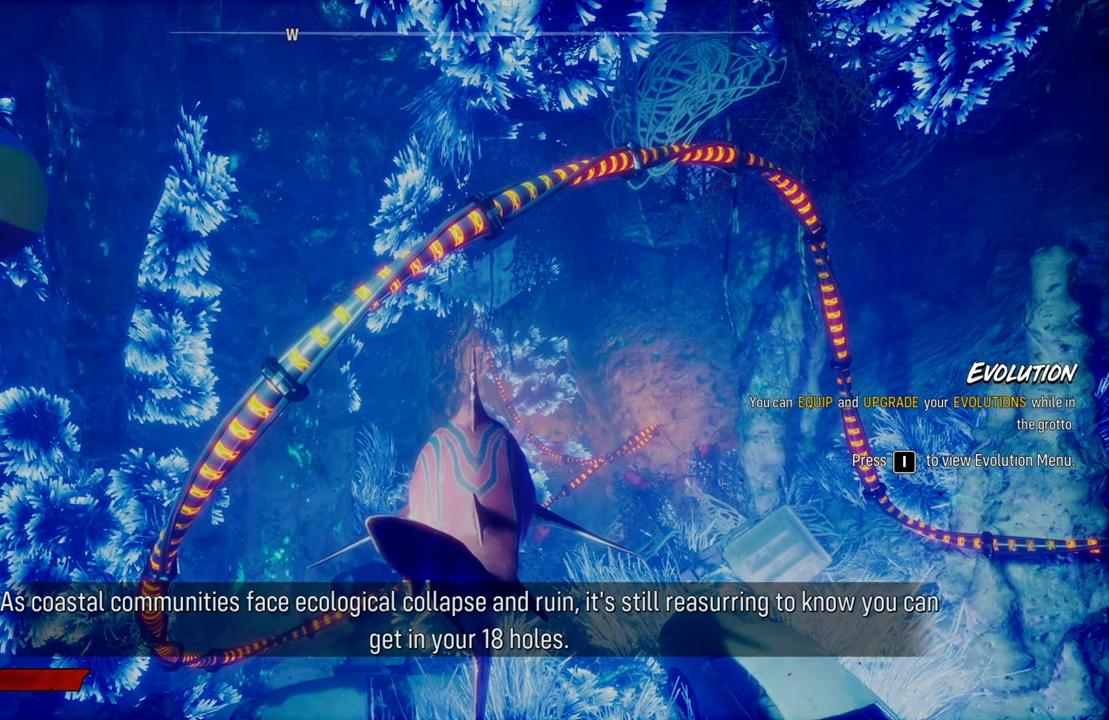
{"buttons": [], "left_stick": "center", "right_stick": "center", "events": []}
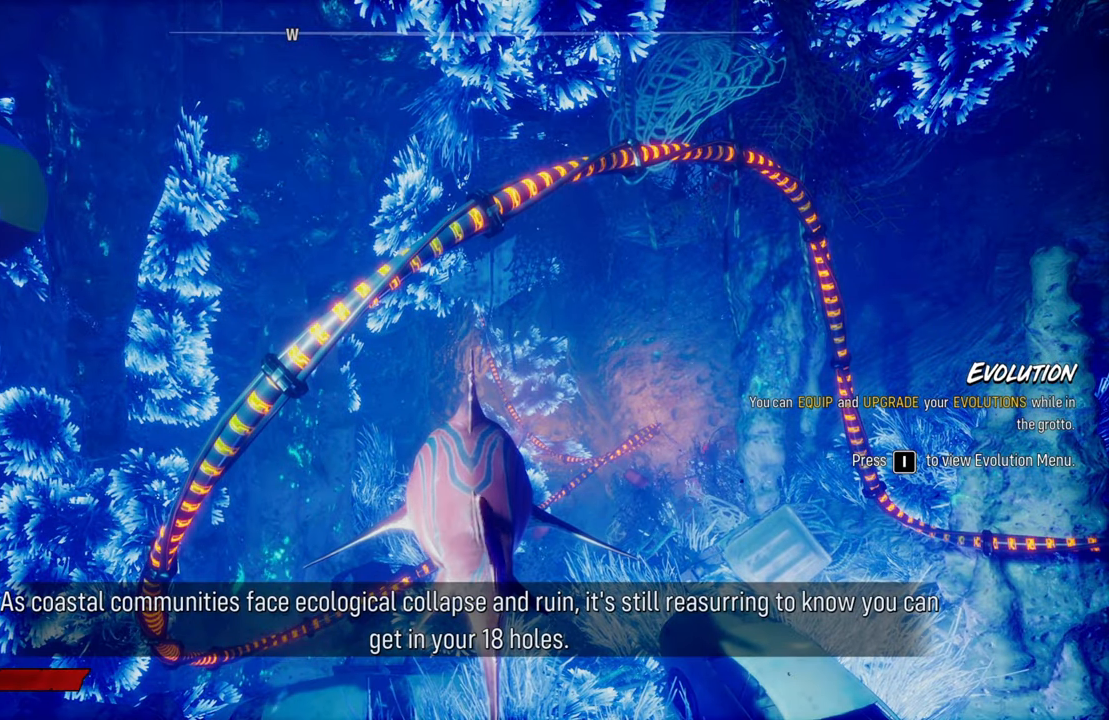
{"buttons": [], "left_stick": "center", "right_stick": "center", "events": []}
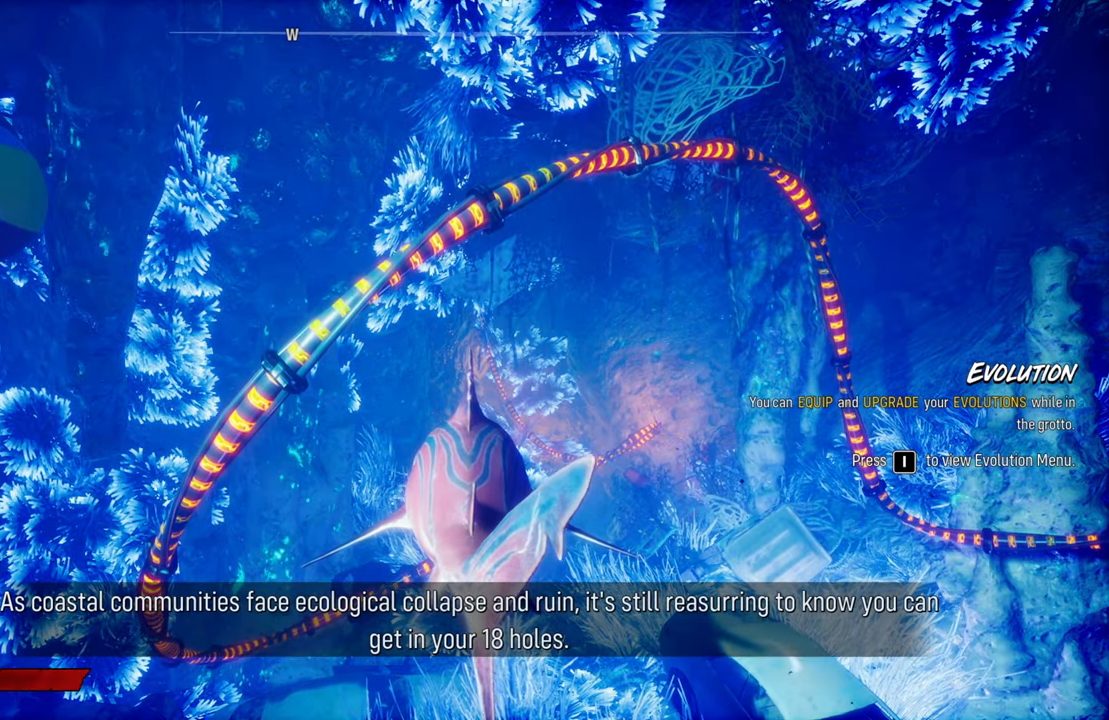
{"buttons": ["DPAD_UP"], "left_stick": "center", "right_stick": "center", "events": [[460, "DPAD_UP", "down"]]}
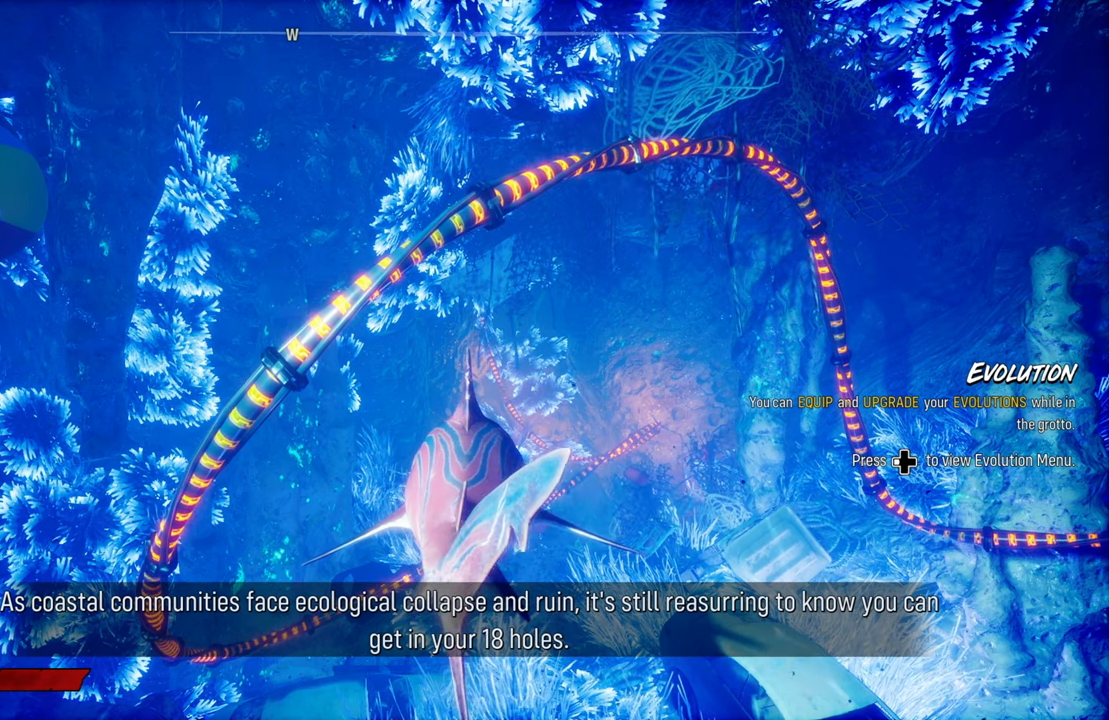
{"buttons": [], "left_stick": "center", "right_stick": "center", "events": [[40, "DPAD_UP", "up"]]}
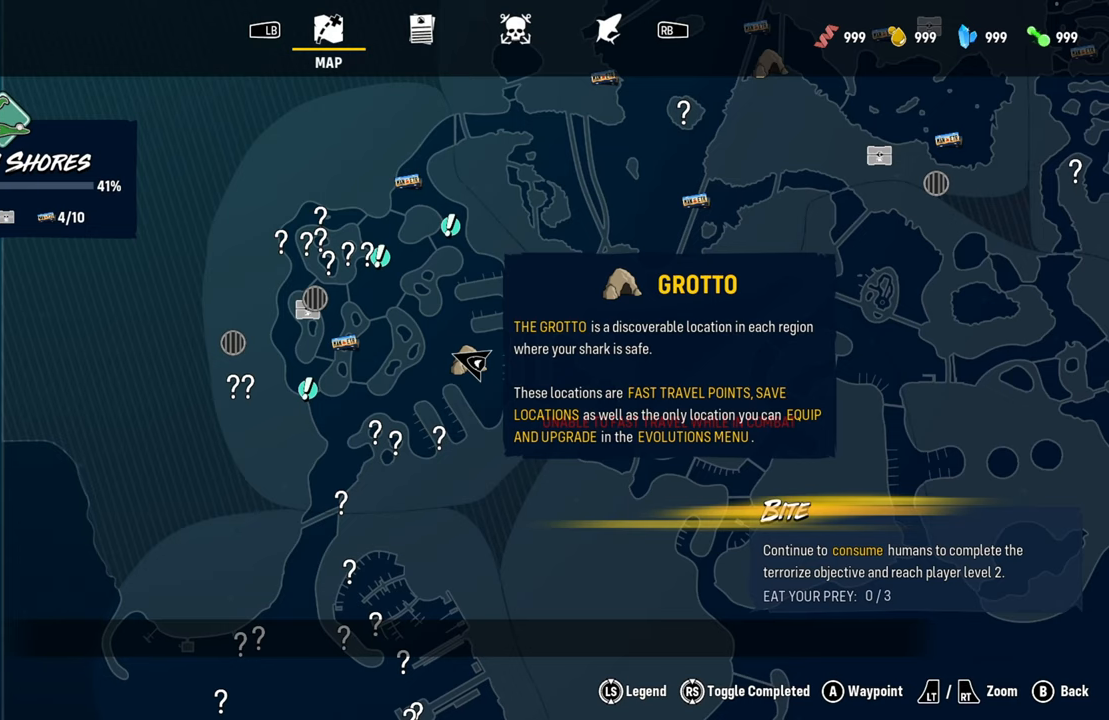
{"buttons": [], "left_stick": "center", "right_stick": "center", "events": []}
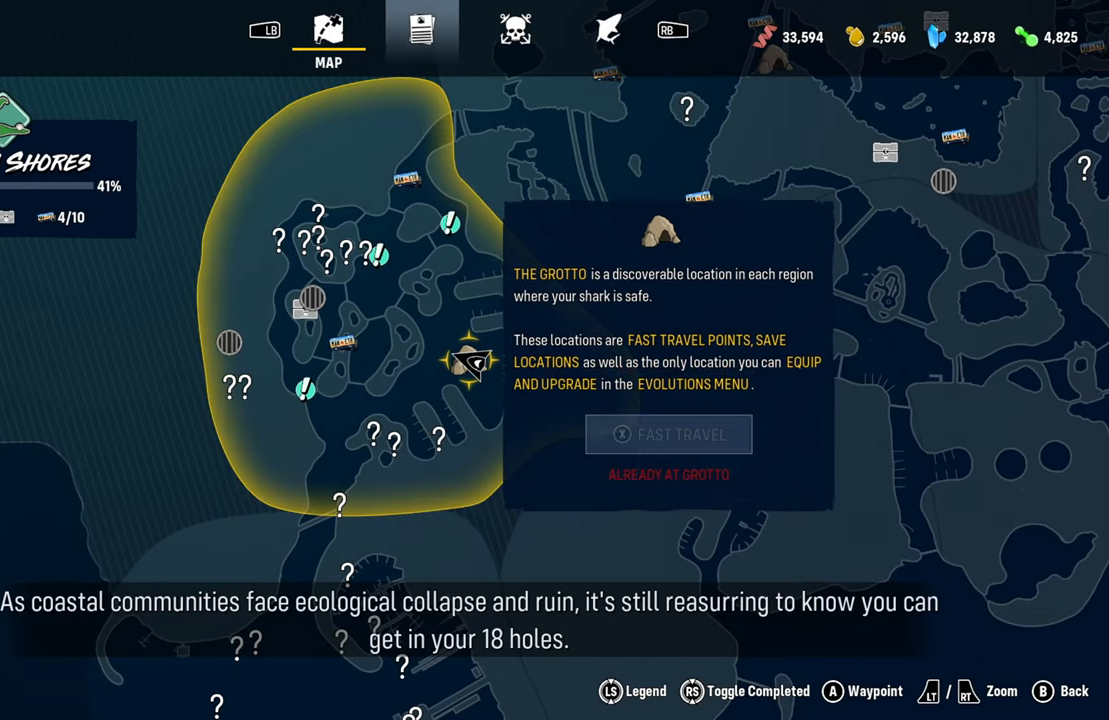
{"buttons": [], "left_stick": "center", "right_stick": "center", "events": [[380, "B", "down"], [500, "B", "up"]]}
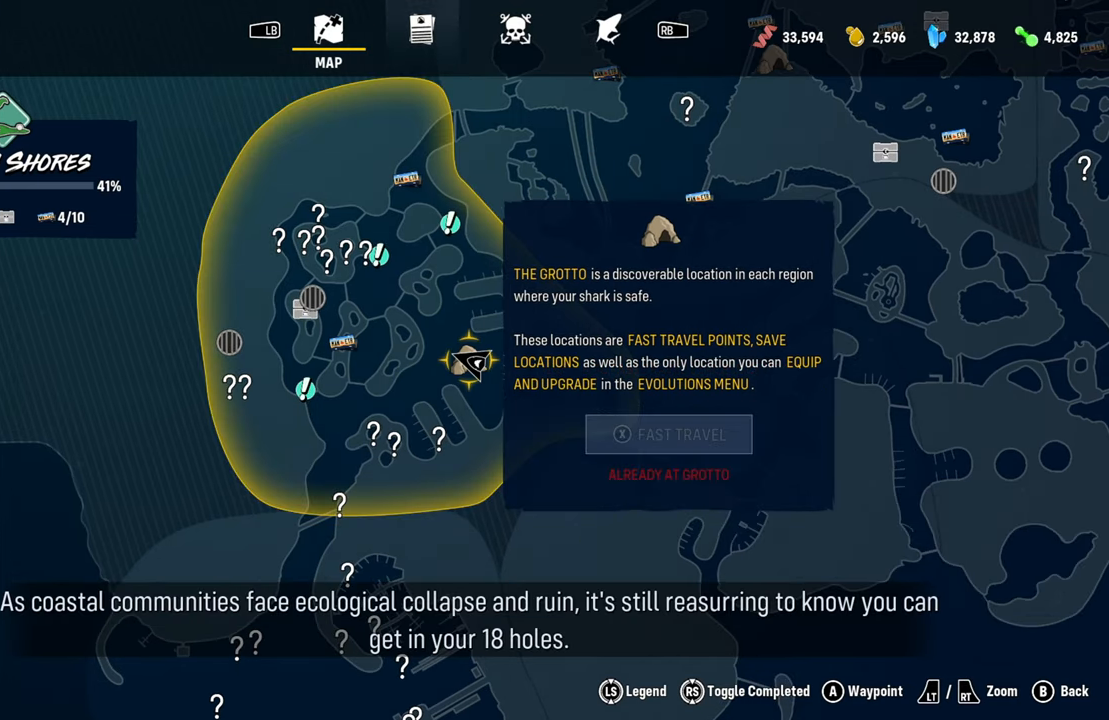
{"buttons": [], "left_stick": "center", "right_stick": "center", "events": []}
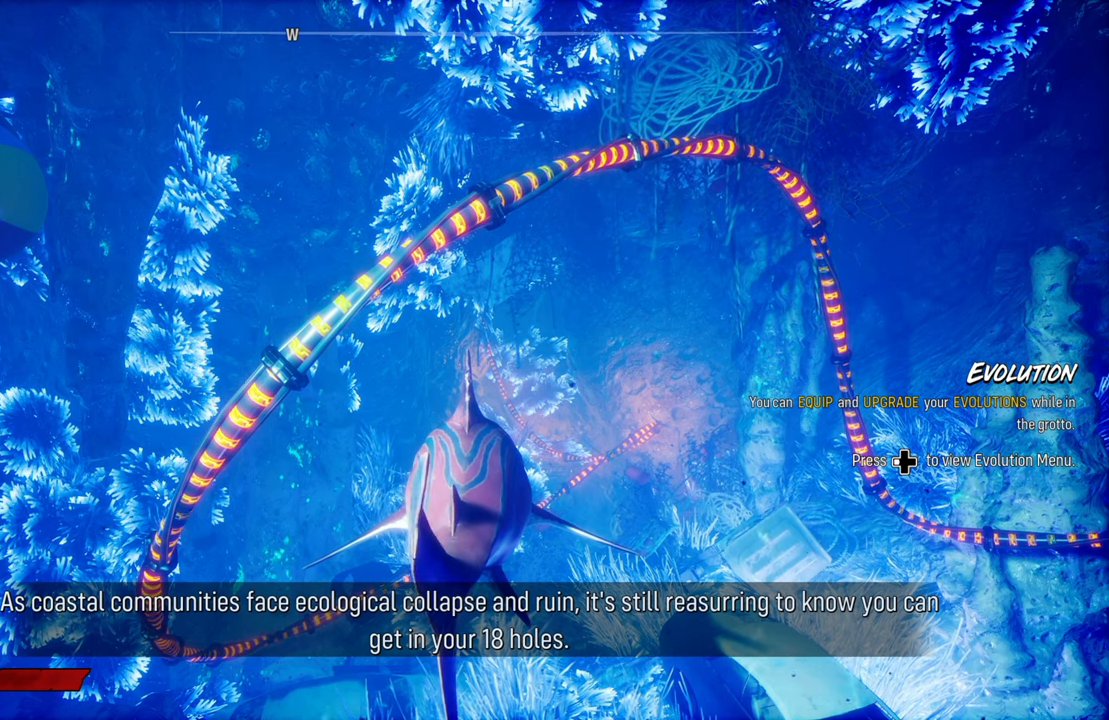
{"buttons": [], "left_stick": "center", "right_stick": "center", "events": []}
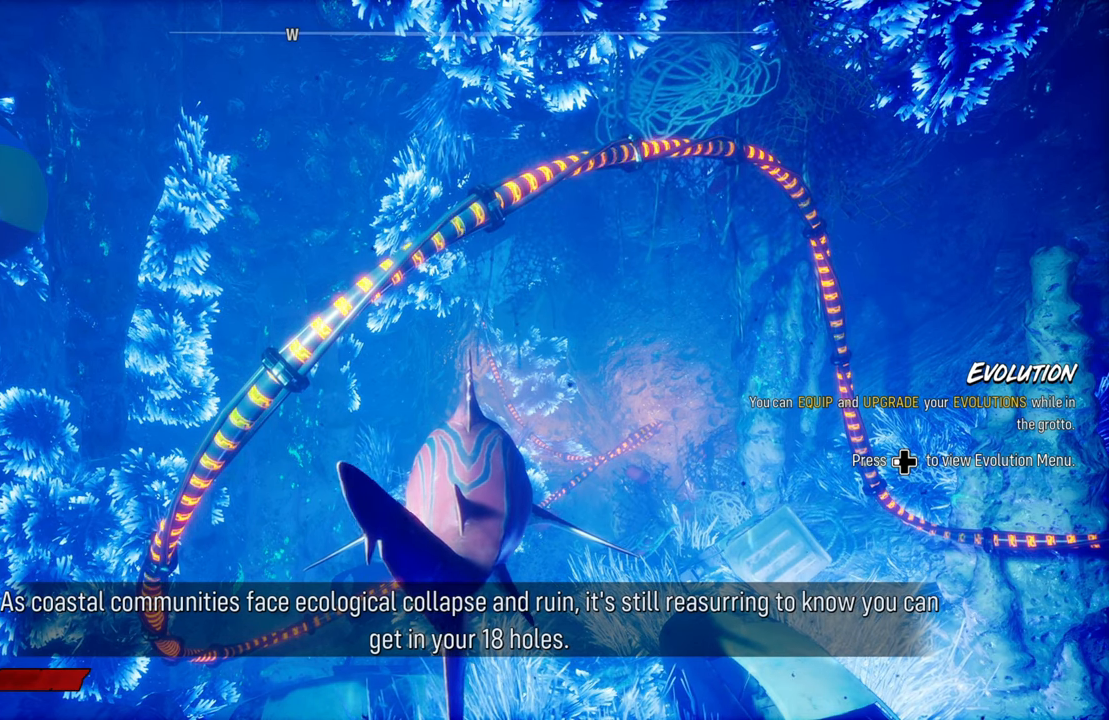
{"buttons": [], "left_stick": "center", "right_stick": "center", "events": []}
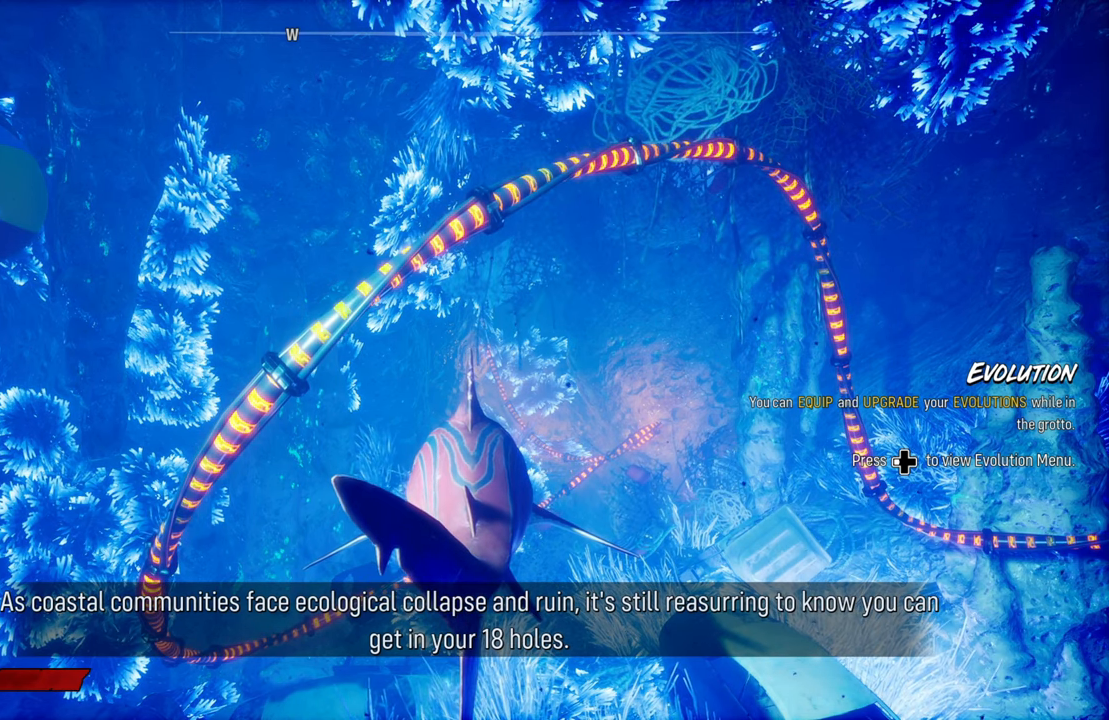
{"buttons": [], "left_stick": "center", "right_stick": "center", "events": []}
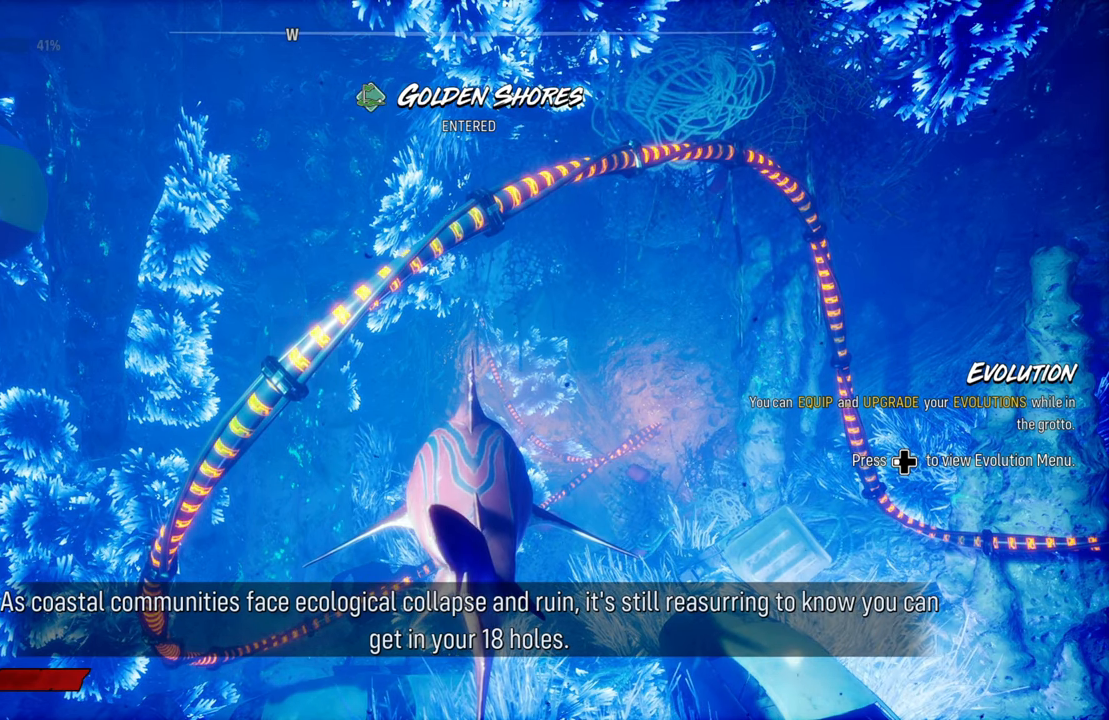
{"buttons": [], "left_stick": "center", "right_stick": "center", "events": []}
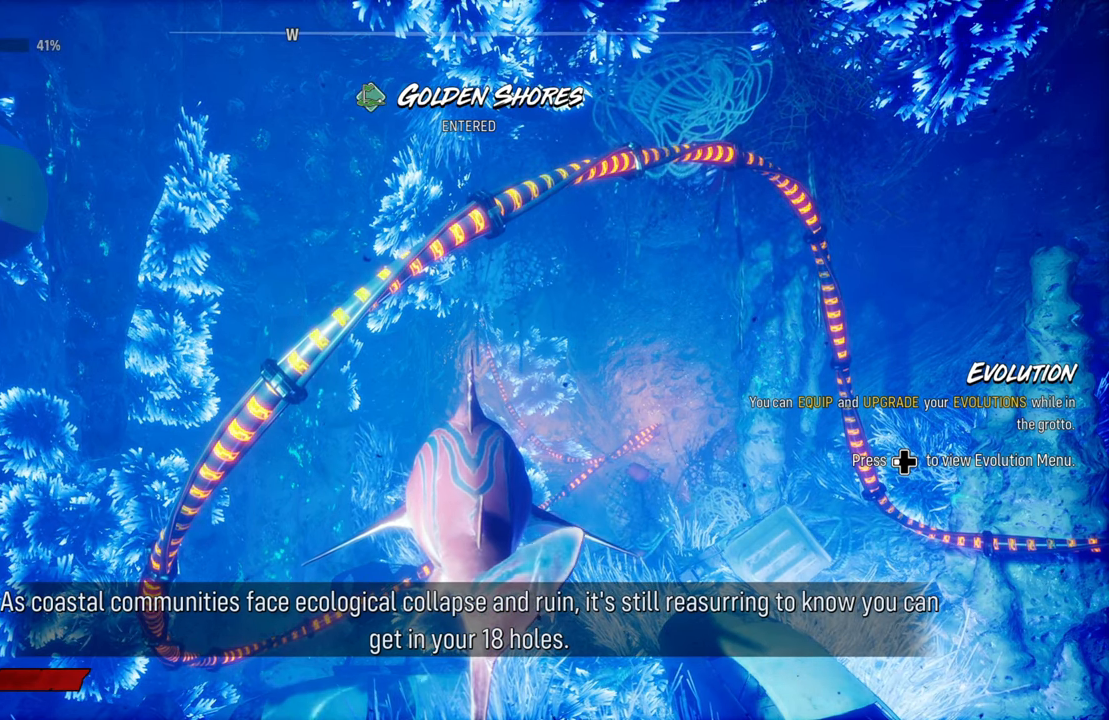
{"buttons": [], "left_stick": "center", "right_stick": "center", "events": []}
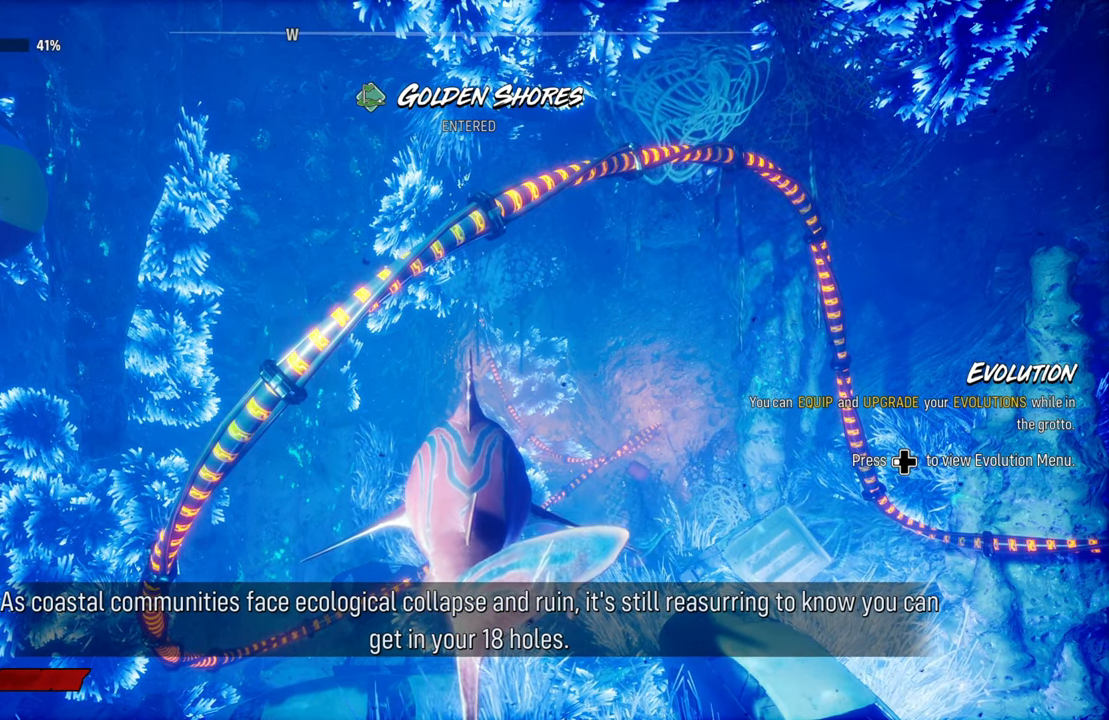
{"buttons": [], "left_stick": "center", "right_stick": "center", "events": []}
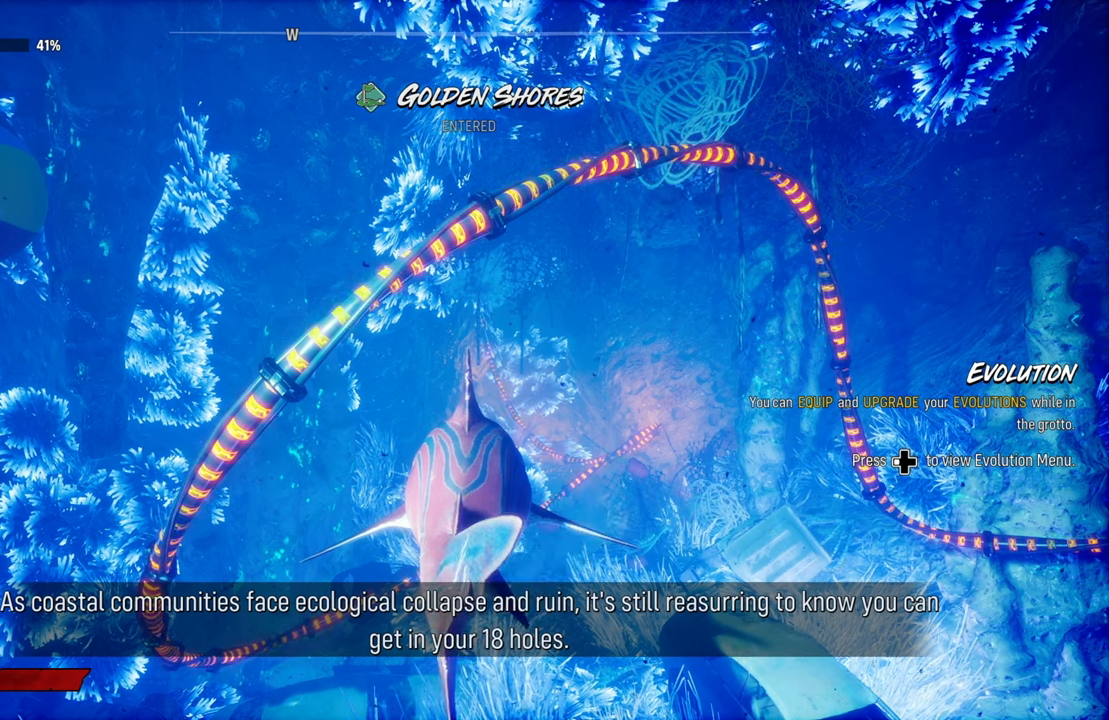
{"buttons": [], "left_stick": "center", "right_stick": "center", "events": []}
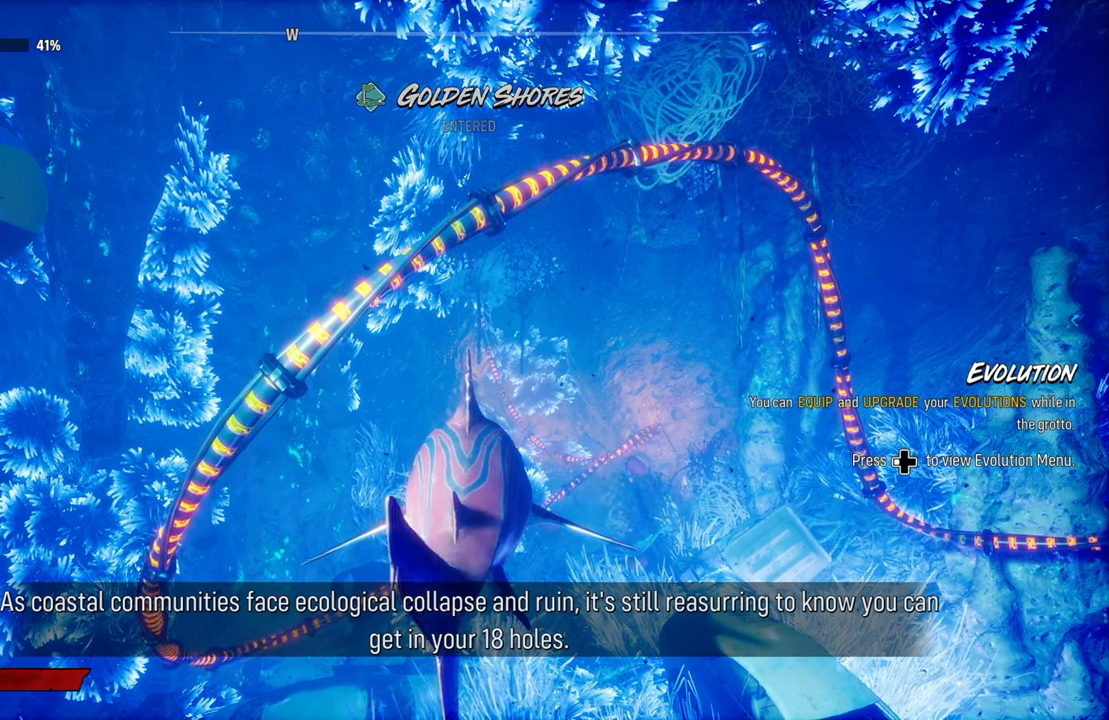
{"buttons": [], "left_stick": "center", "right_stick": "center", "events": []}
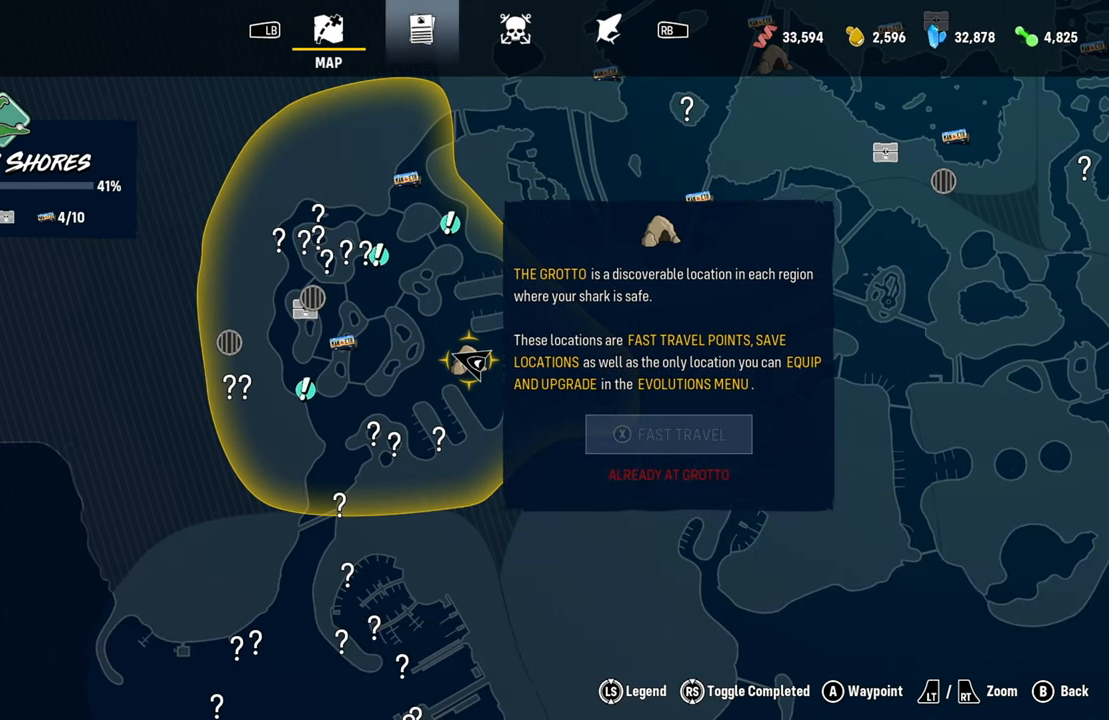
{"buttons": [], "left_stick": "center", "right_stick": "center", "events": []}
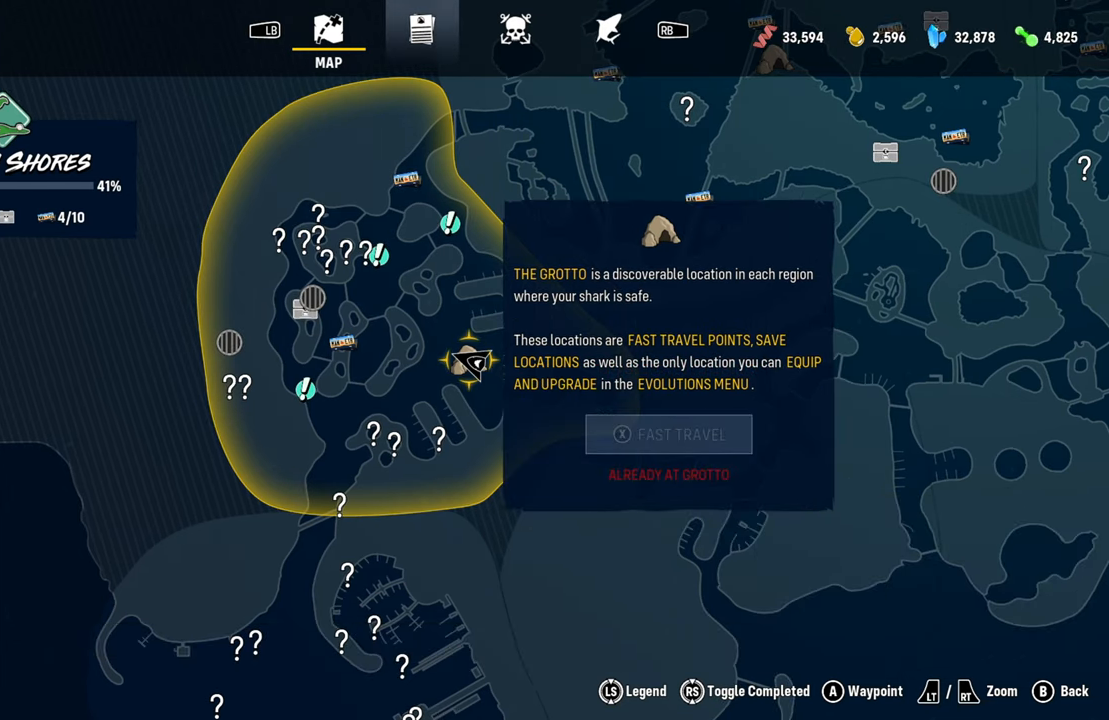
{"buttons": [], "left_stick": "center", "right_stick": "center", "events": [[340, "SELECT", "down"], [460, "SELECT", "up"]]}
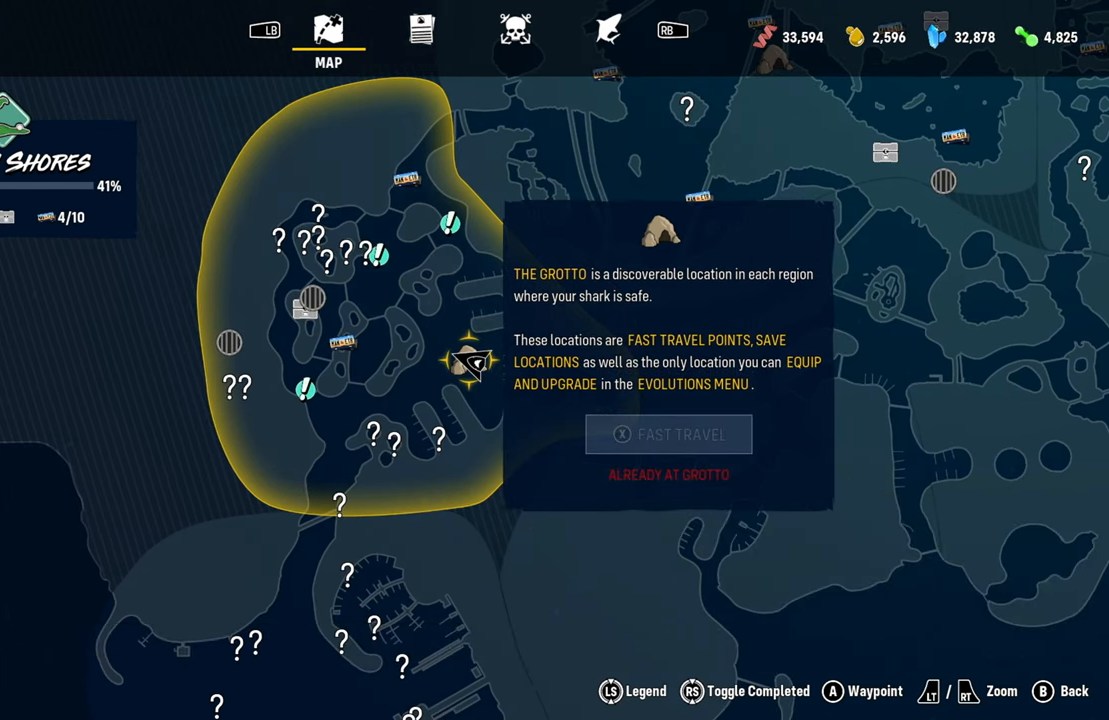
{"buttons": [], "left_stick": "center", "right_stick": "center", "events": [[300, "DPAD_DOWN", "down"], [440, "DPAD_DOWN", "up"]]}
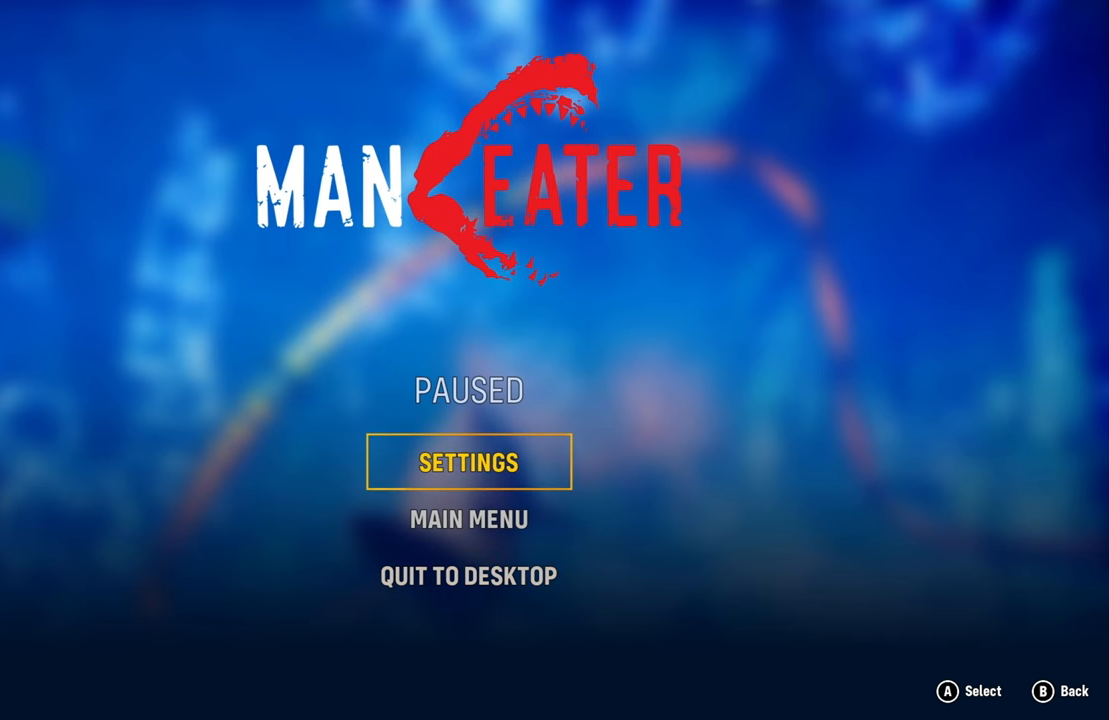
{"buttons": [], "left_stick": "center", "right_stick": "center", "events": [[180, "A", "down"], [340, "A", "up"]]}